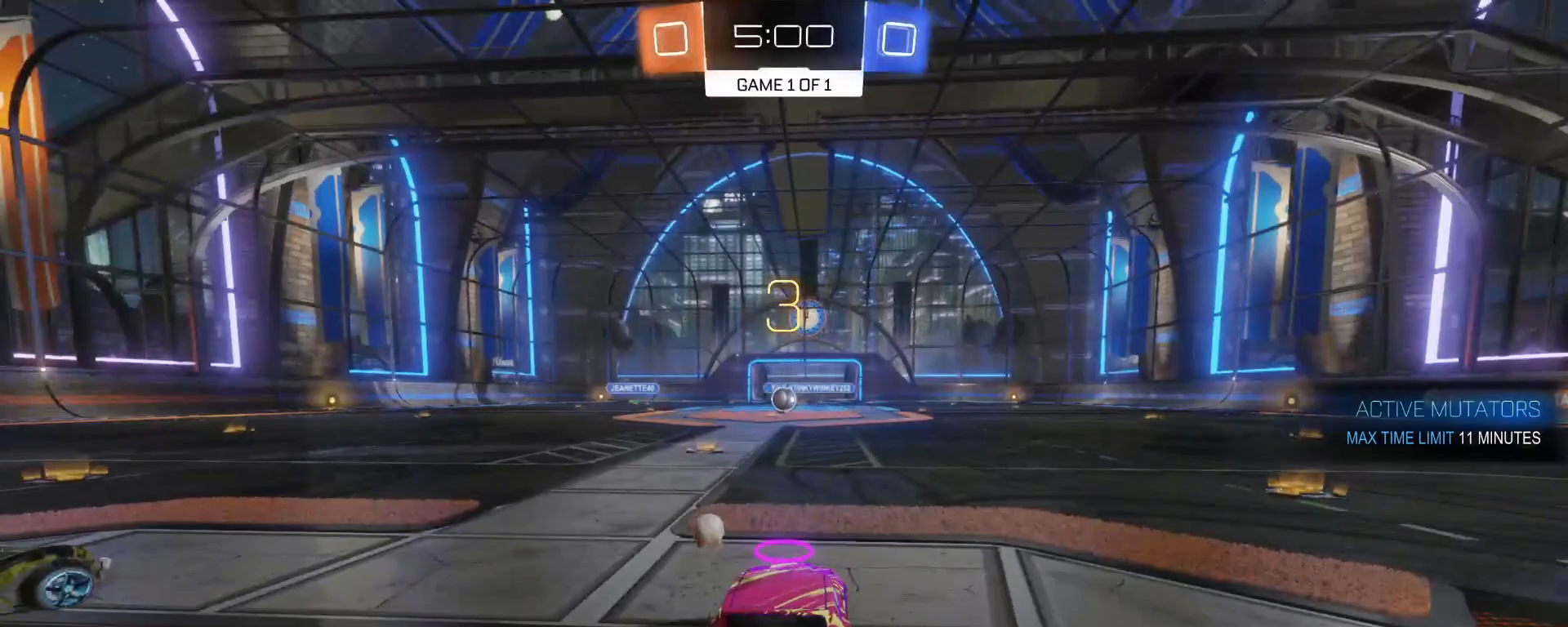
Gameplay with a controller (Xbox layout); each line is a JSON object with the inputs held at the frame after it. "events" lists button and stick changes between this image and that frame as [ms after this image, input, new state], when the widget could be followed in between. Not read: right_stick.
{"buttons": [], "left_stick": "center", "events": []}
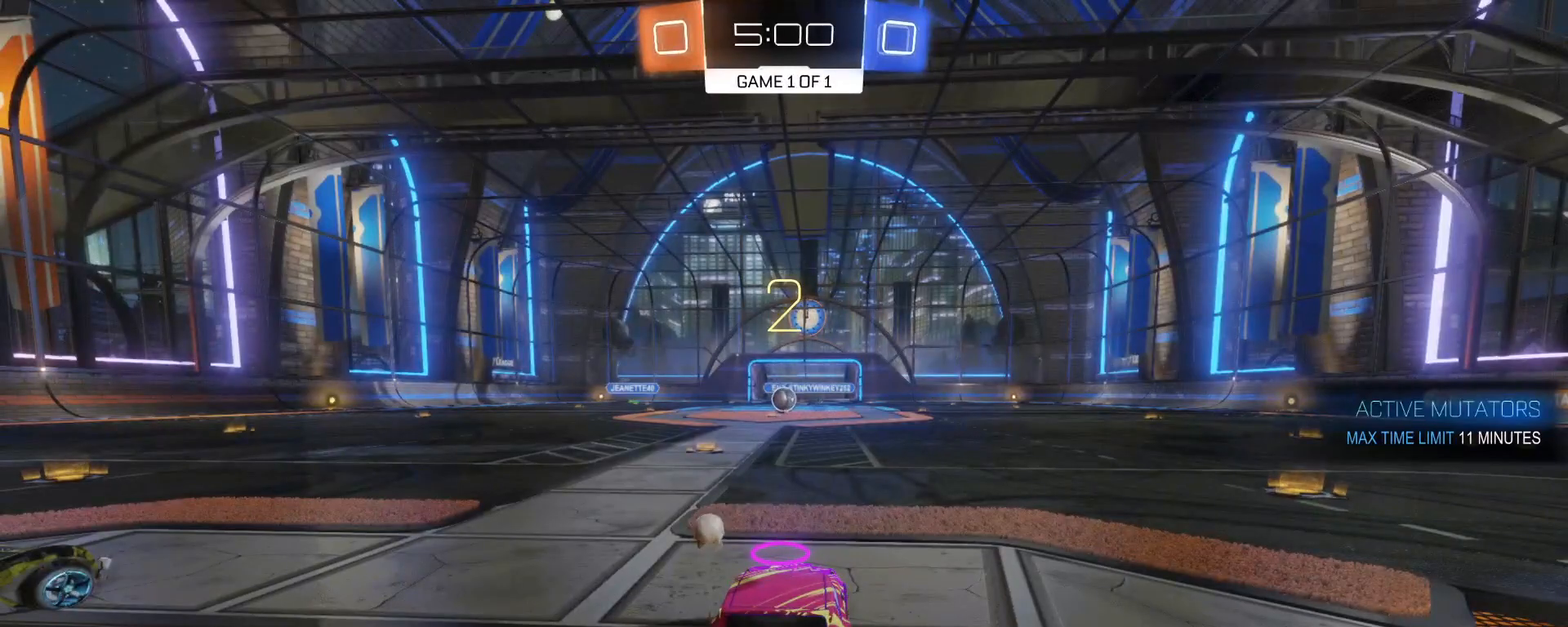
{"buttons": [], "left_stick": "center", "events": []}
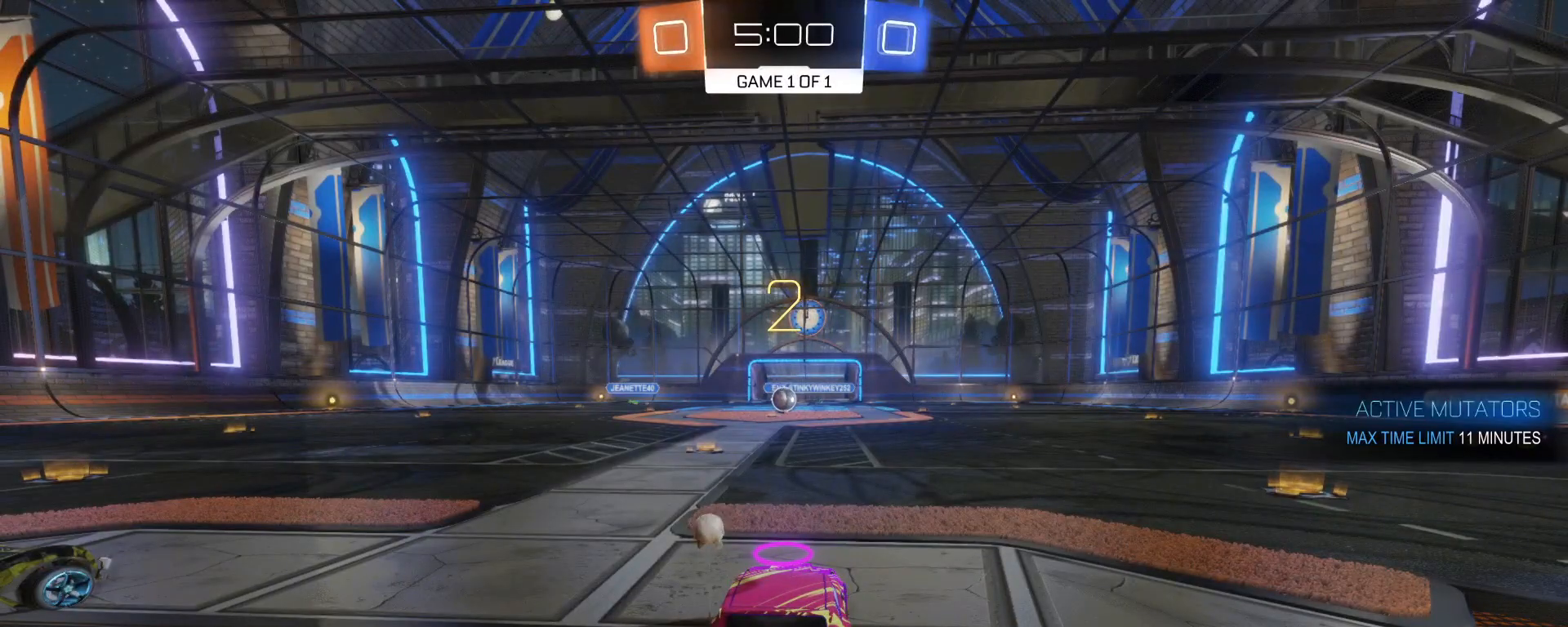
{"buttons": [], "left_stick": "center", "events": []}
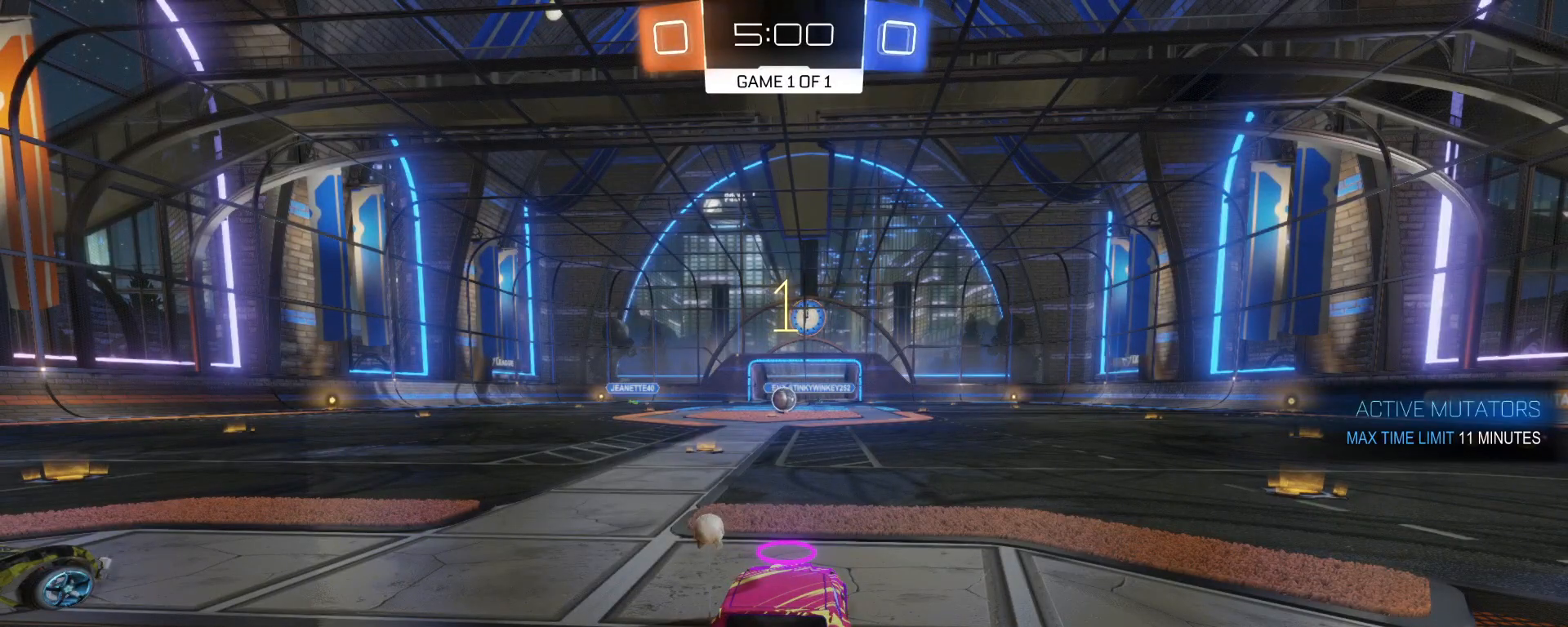
{"buttons": ["B", "R2"], "left_stick": "right", "events": [[400, "left_stick", "right"], [433, "B", "down"], [433, "R2", "down"]]}
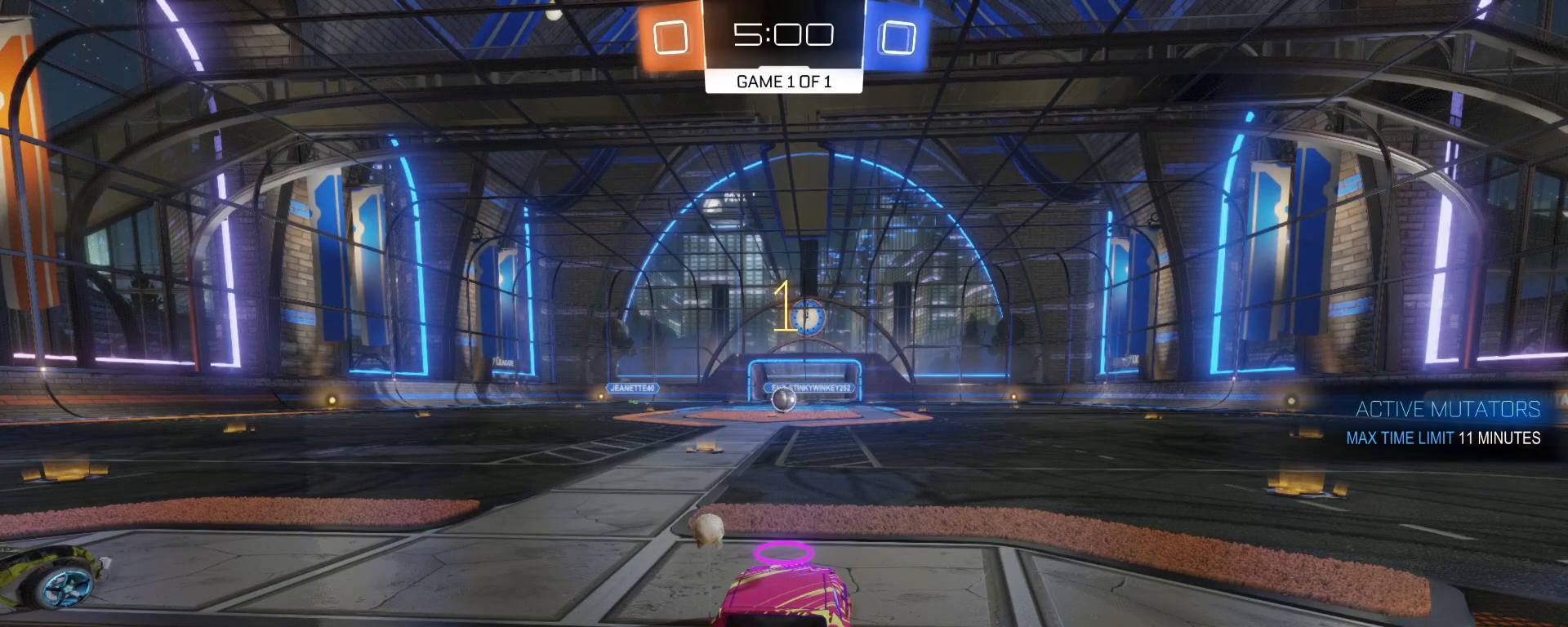
{"buttons": ["B", "R2"], "left_stick": "up-right", "events": [[483, "left_stick", "up-right"]]}
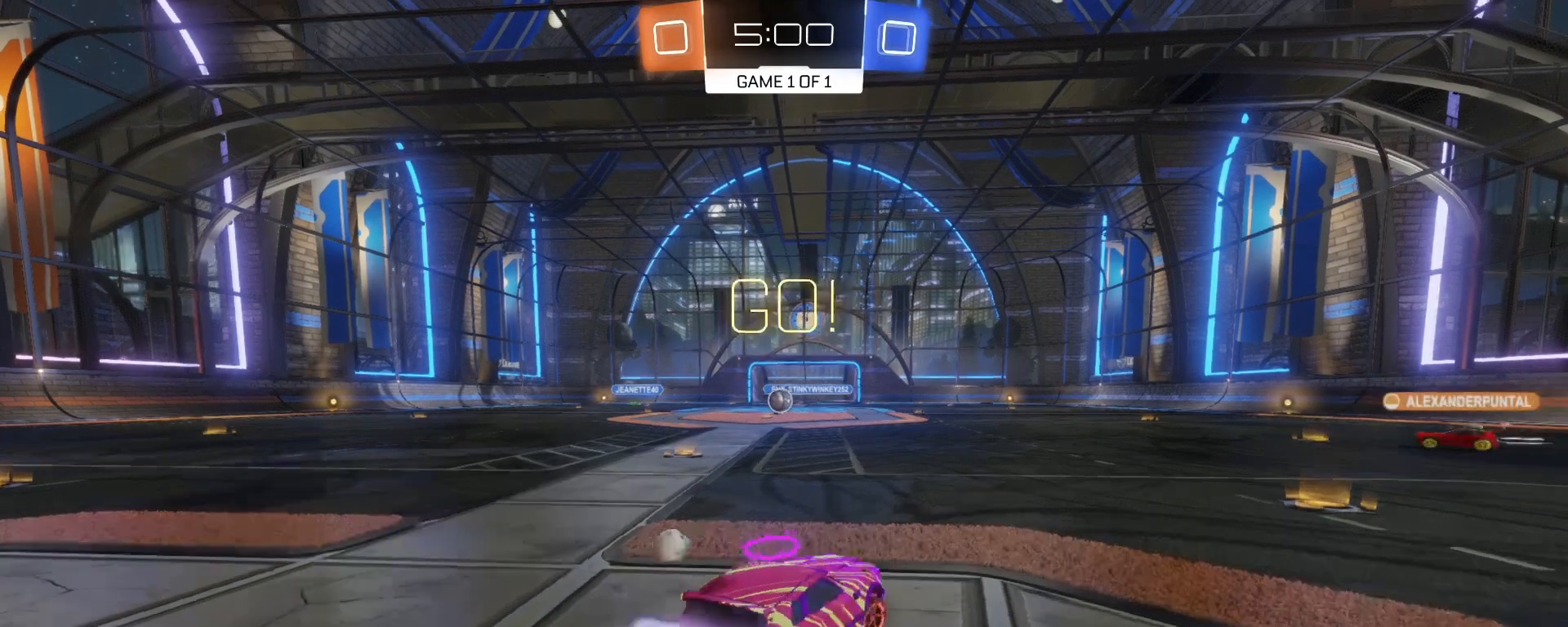
{"buttons": ["B", "R2"], "left_stick": "right", "events": [[150, "left_stick", "right"], [183, "Y", "down"], [333, "Y", "up"]]}
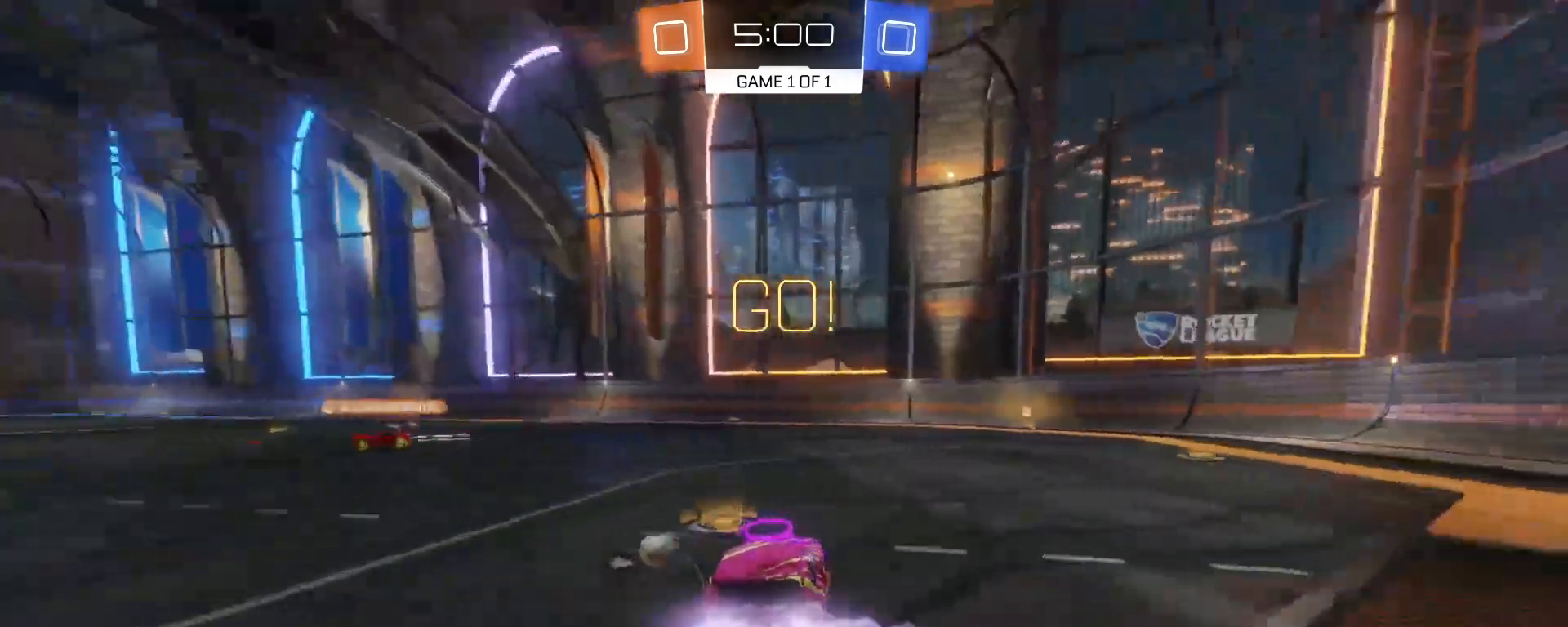
{"buttons": ["B", "R2"], "left_stick": "up-left", "events": [[500, "left_stick", "up-left"]]}
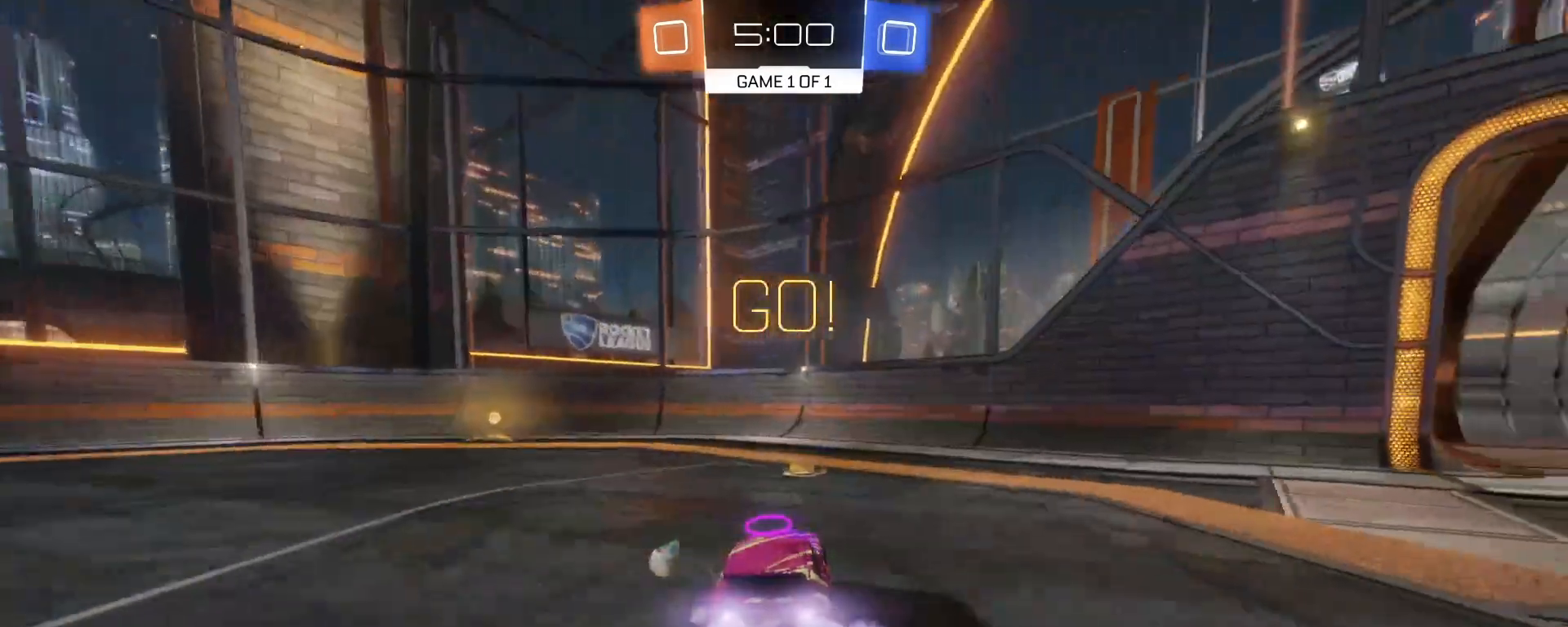
{"buttons": ["B", "R2"], "left_stick": "center", "events": [[450, "left_stick", "center"]]}
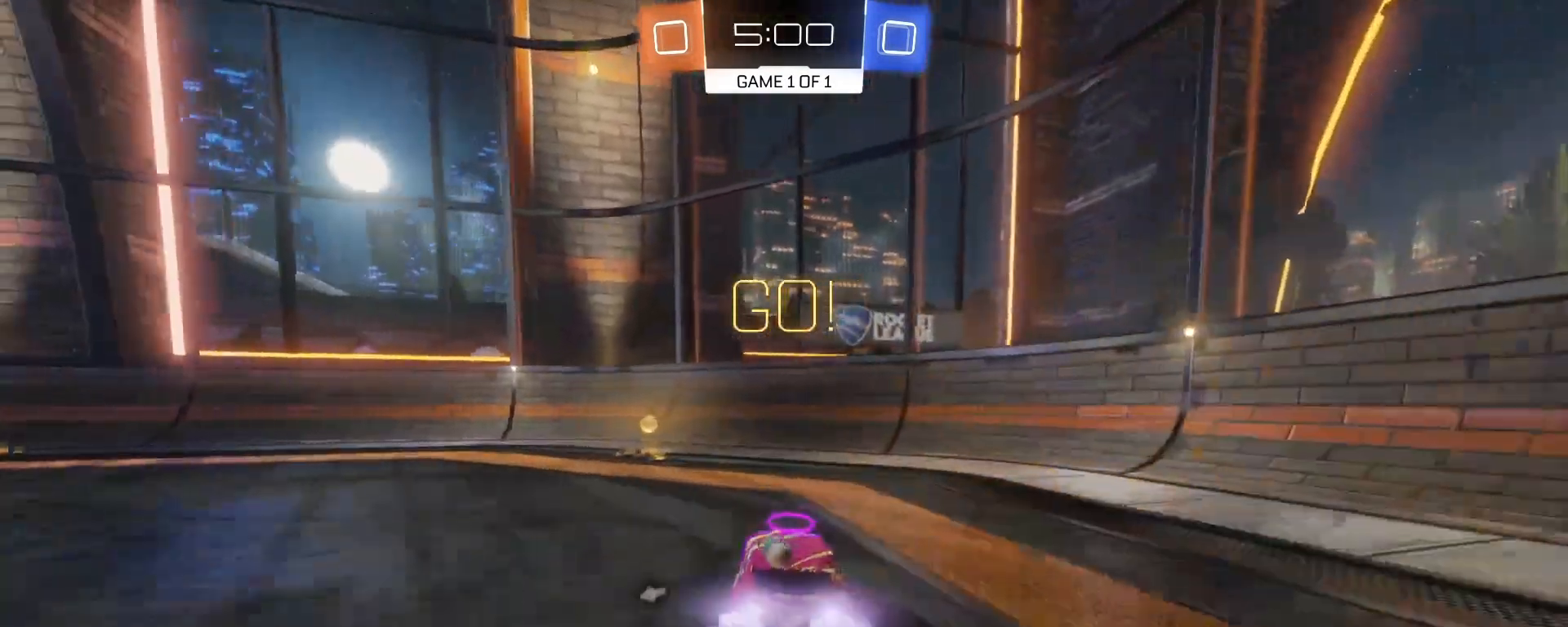
{"buttons": ["R2"], "left_stick": "left", "events": [[67, "left_stick", "left"], [133, "Y", "down"], [233, "Y", "up"], [300, "B", "up"], [383, "X", "down"], [450, "X", "up"]]}
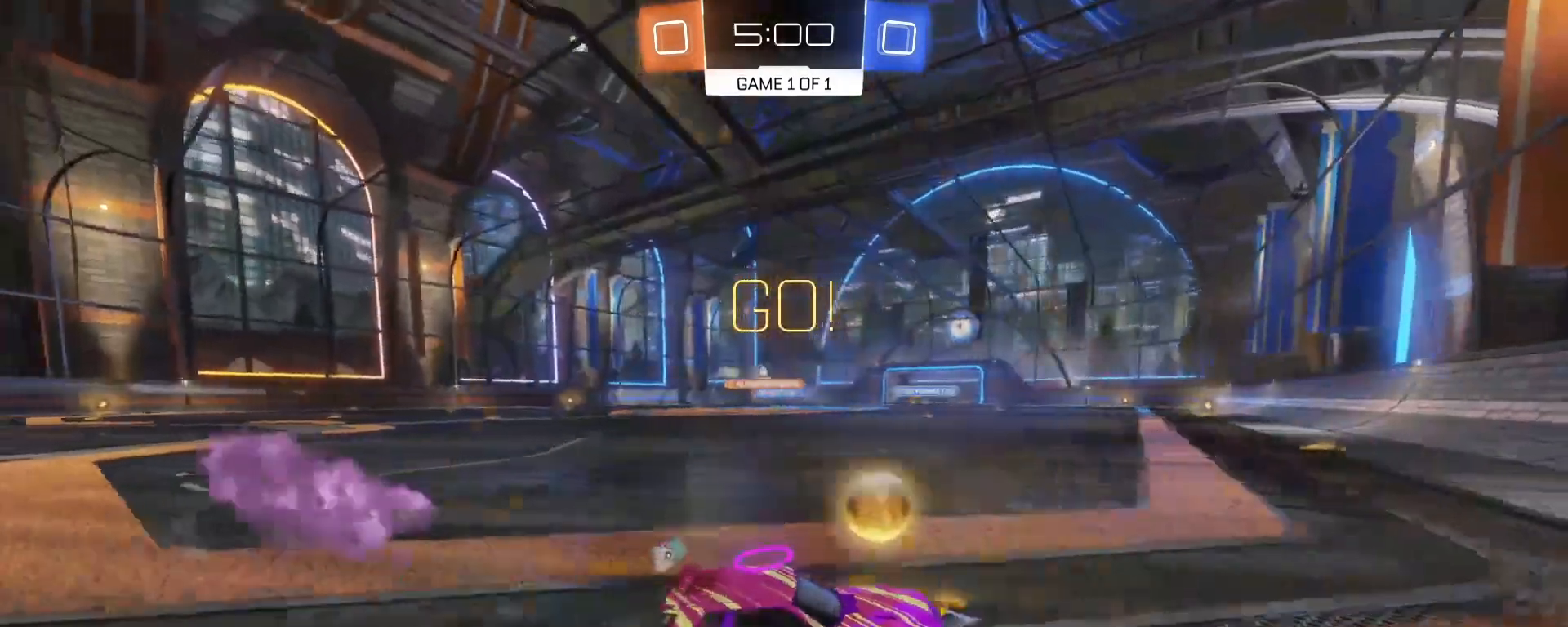
{"buttons": ["B", "R2"], "left_stick": "left", "events": [[200, "B", "down"]]}
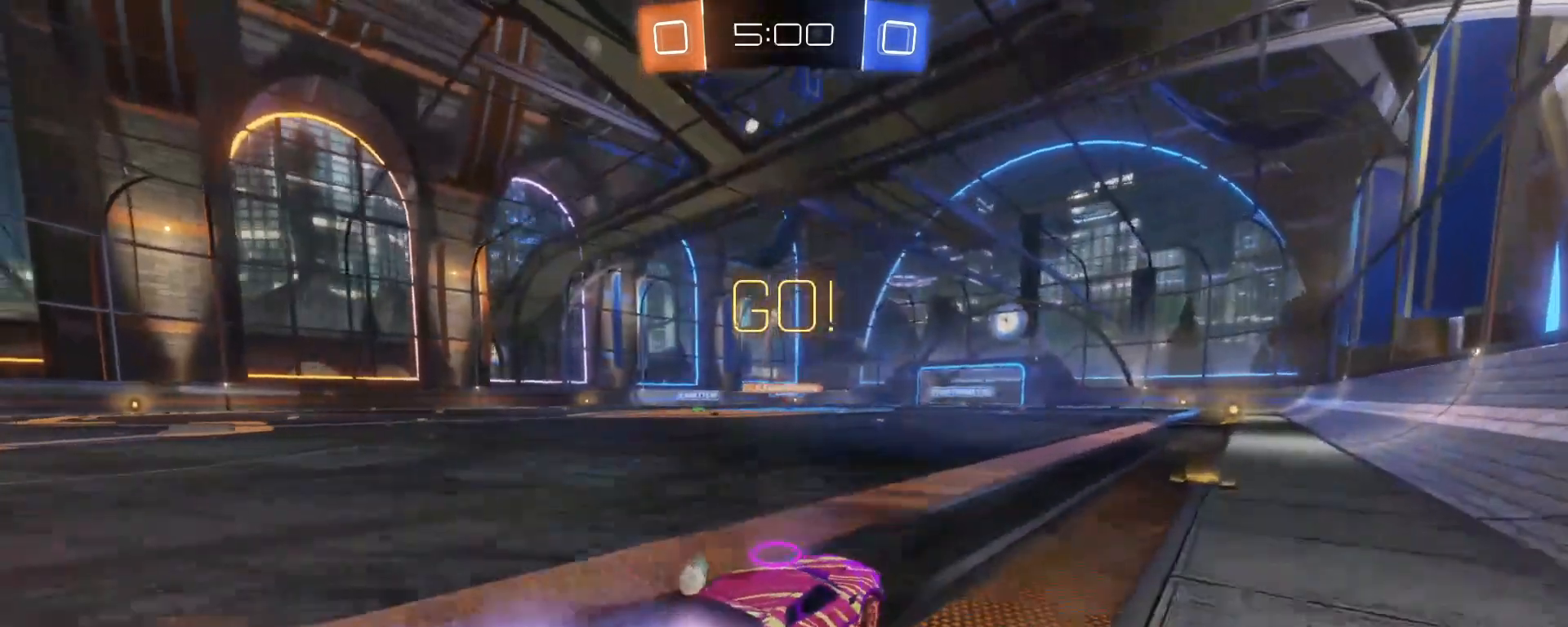
{"buttons": ["L1", "R2"], "left_stick": "up-left", "events": [[117, "left_stick", "center"], [167, "B", "up"], [267, "left_stick", "up"], [333, "A", "down"], [333, "L1", "down"], [433, "left_stick", "up-left"], [450, "A", "up"]]}
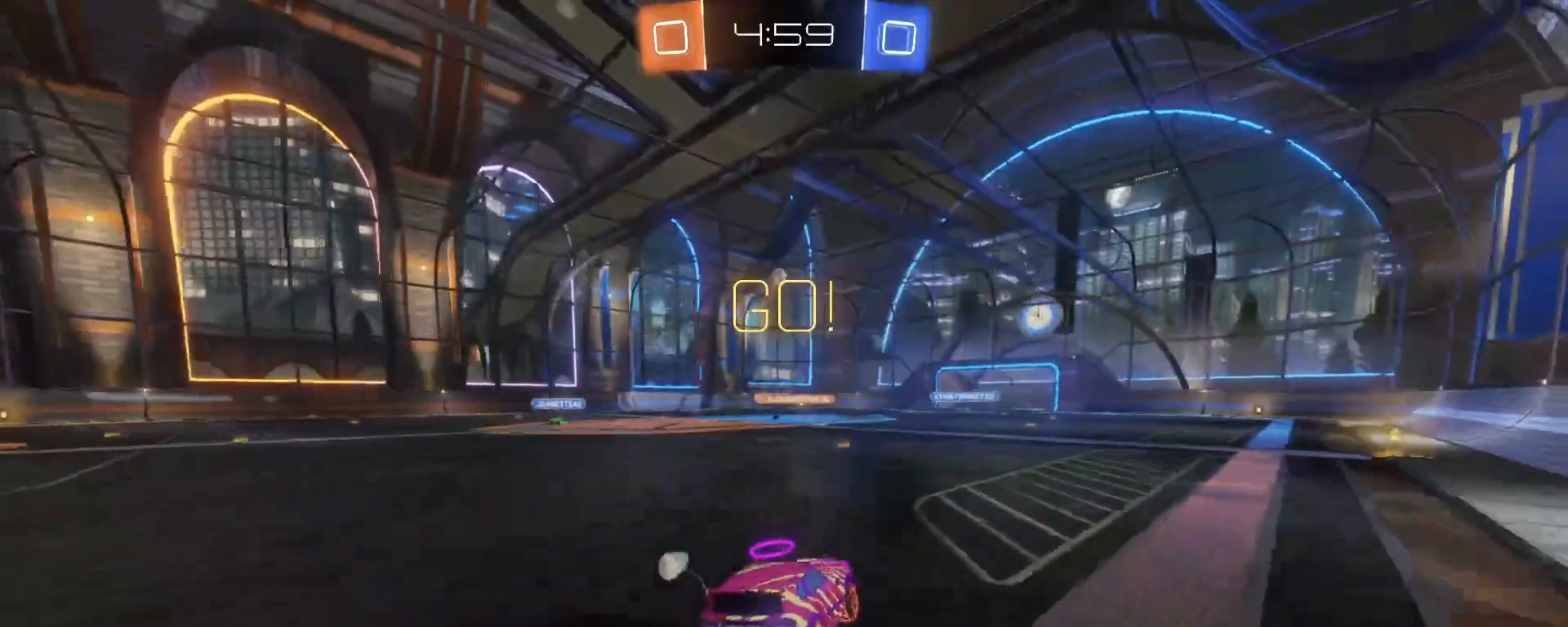
{"buttons": [], "left_stick": "center", "events": [[133, "A", "down"], [150, "A", "up"], [150, "L1", "up"], [283, "R2", "up"], [283, "left_stick", "center"]]}
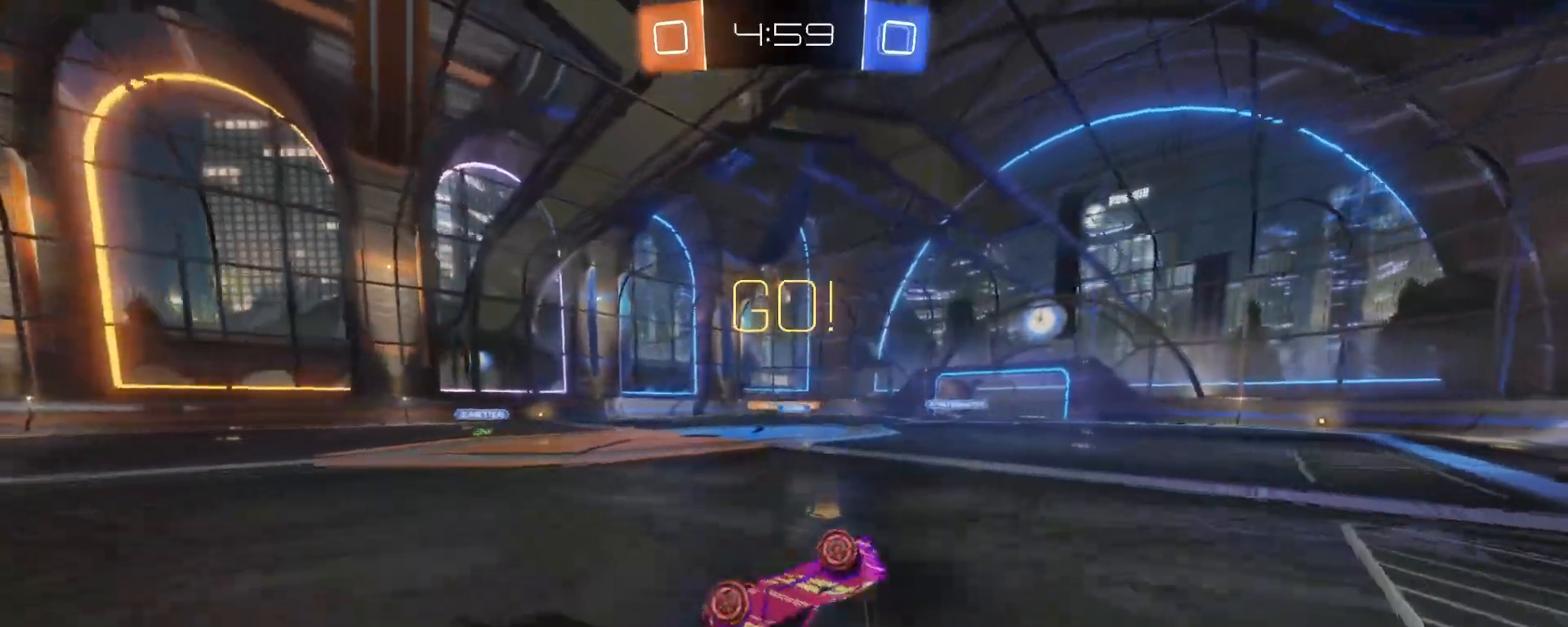
{"buttons": [], "left_stick": "center", "events": []}
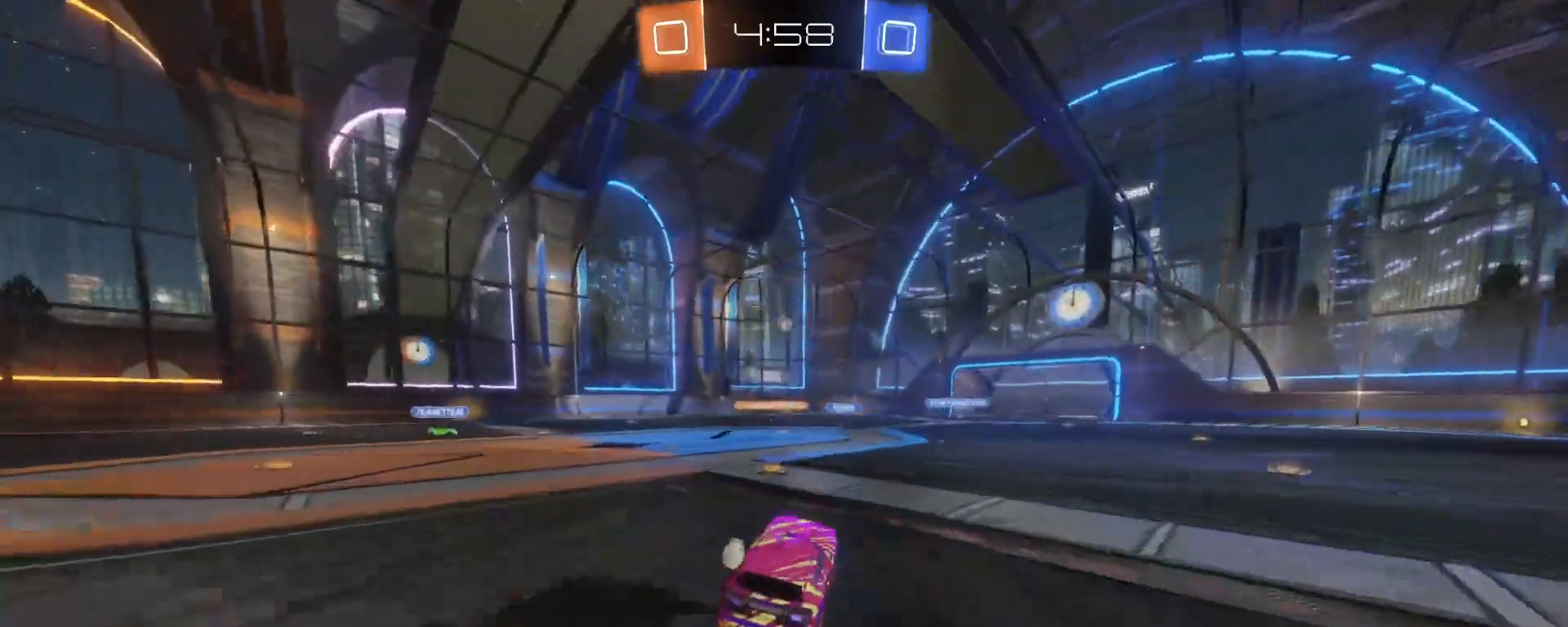
{"buttons": [], "left_stick": "center", "events": [[33, "left_stick", "left"], [83, "R2", "down"], [433, "R2", "up"], [433, "left_stick", "center"]]}
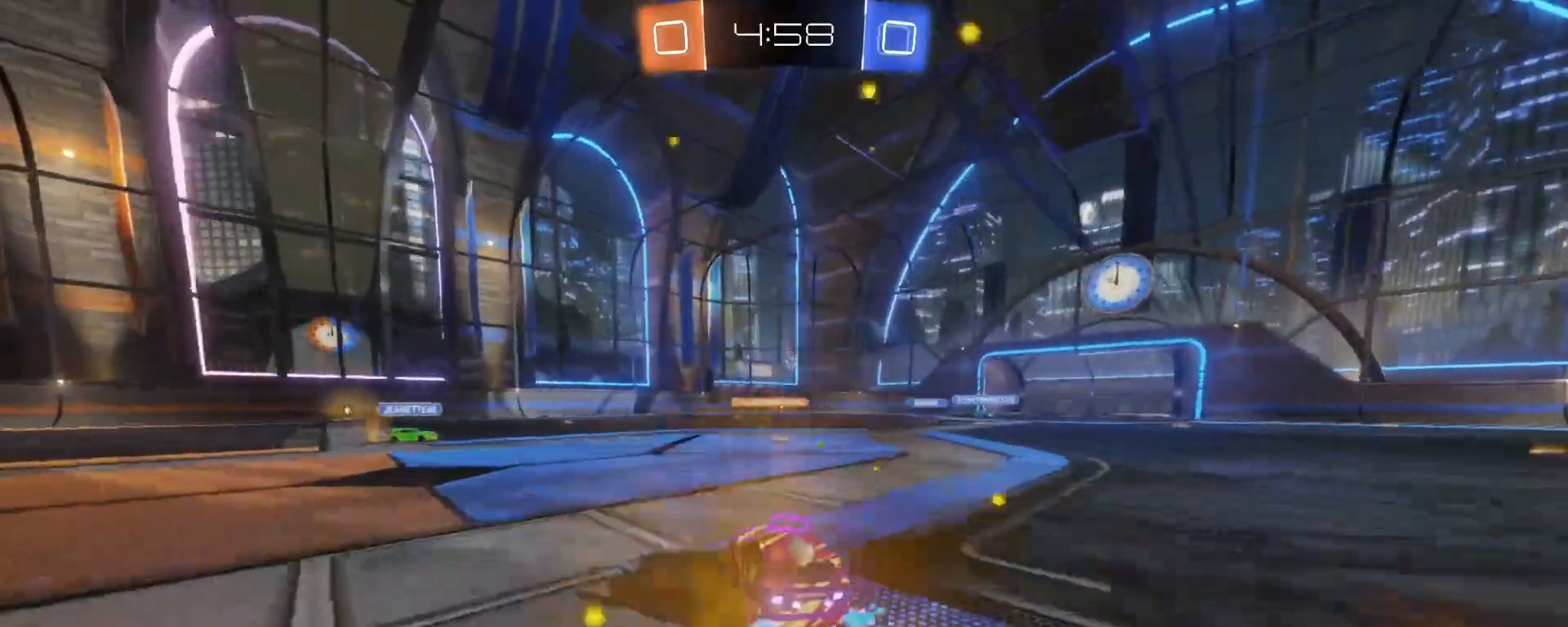
{"buttons": [], "left_stick": "right", "events": [[167, "left_stick", "right"]]}
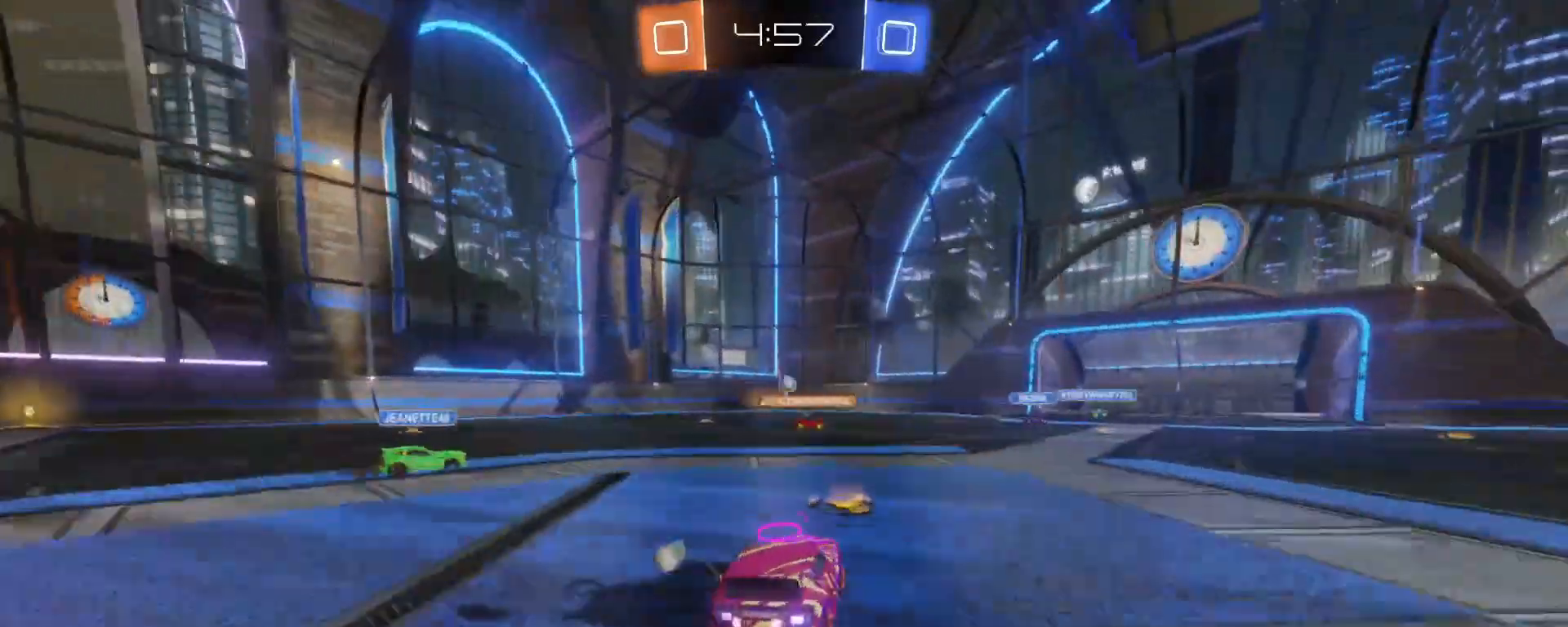
{"buttons": ["B", "R2"], "left_stick": "center", "events": [[50, "left_stick", "center"], [233, "left_stick", "left"], [383, "left_stick", "center"], [400, "R2", "down"], [417, "B", "down"]]}
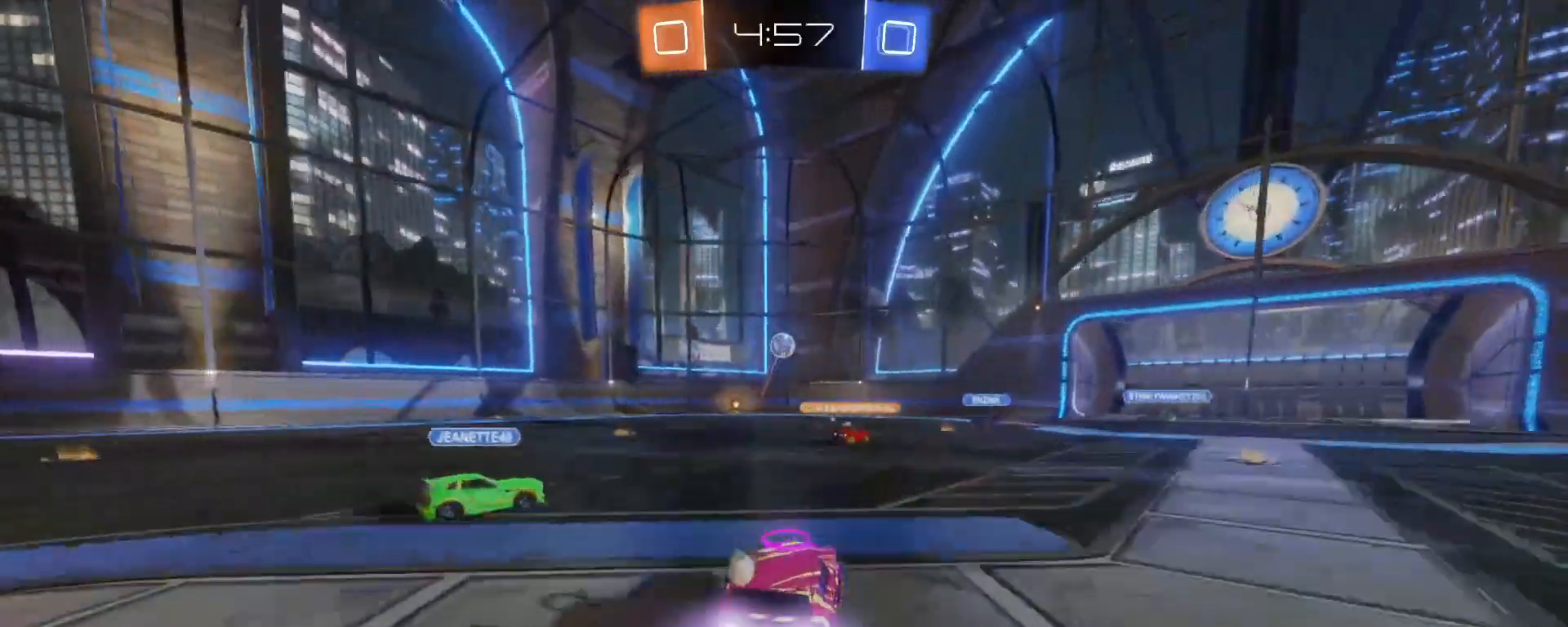
{"buttons": ["A", "B", "R2"], "left_stick": "down-left", "events": [[133, "B", "up"], [167, "left_stick", "down-left"], [267, "A", "down"], [267, "B", "down"]]}
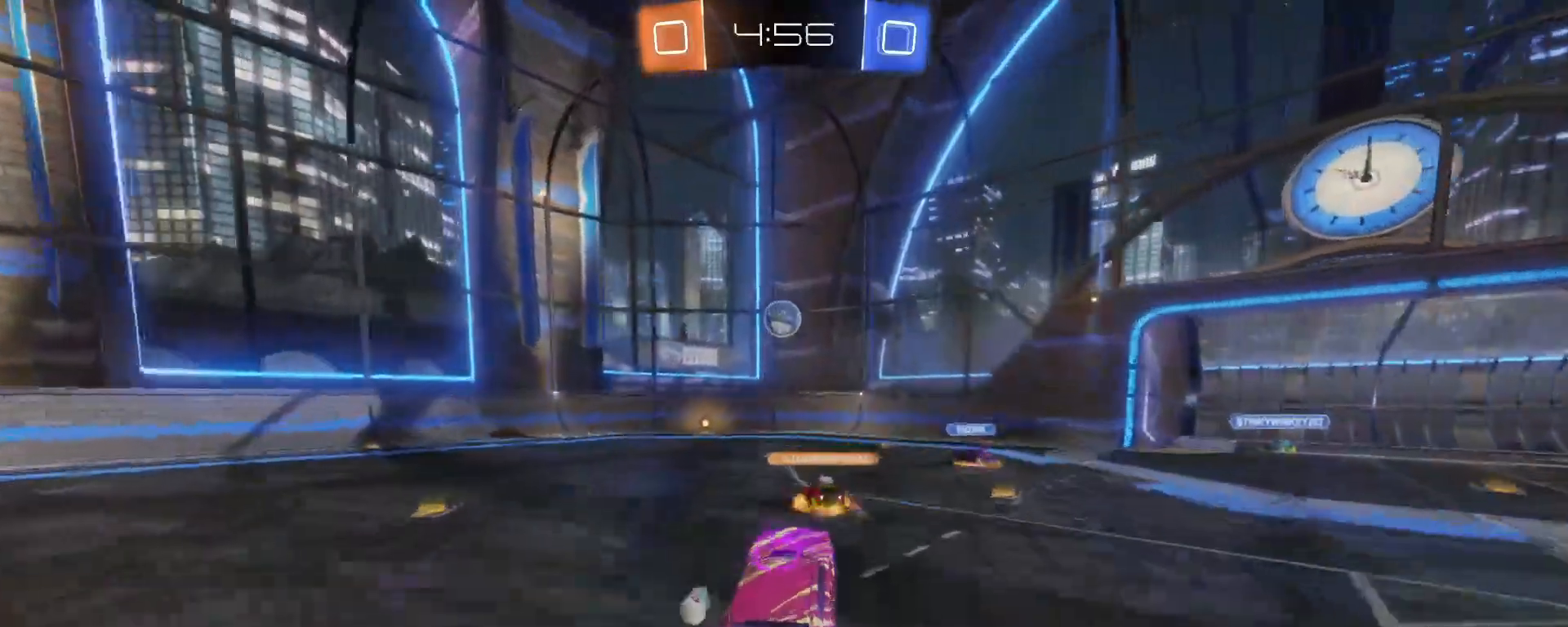
{"buttons": ["L1", "R2"], "left_stick": "up", "events": [[367, "left_stick", "up"], [383, "L1", "down"], [417, "A", "up"], [467, "B", "up"]]}
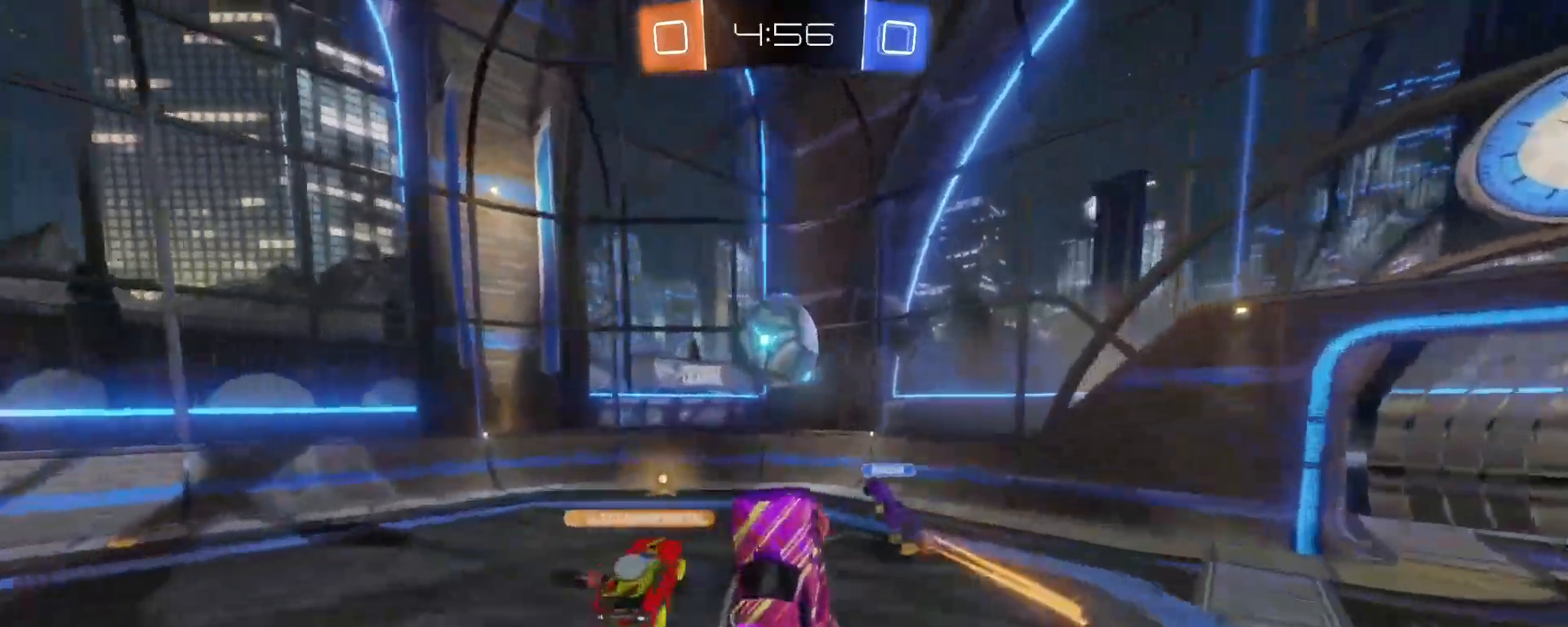
{"buttons": ["R2"], "left_stick": "up", "events": [[83, "A", "down"], [100, "B", "down"], [283, "A", "up"], [283, "B", "up"], [333, "L1", "up"]]}
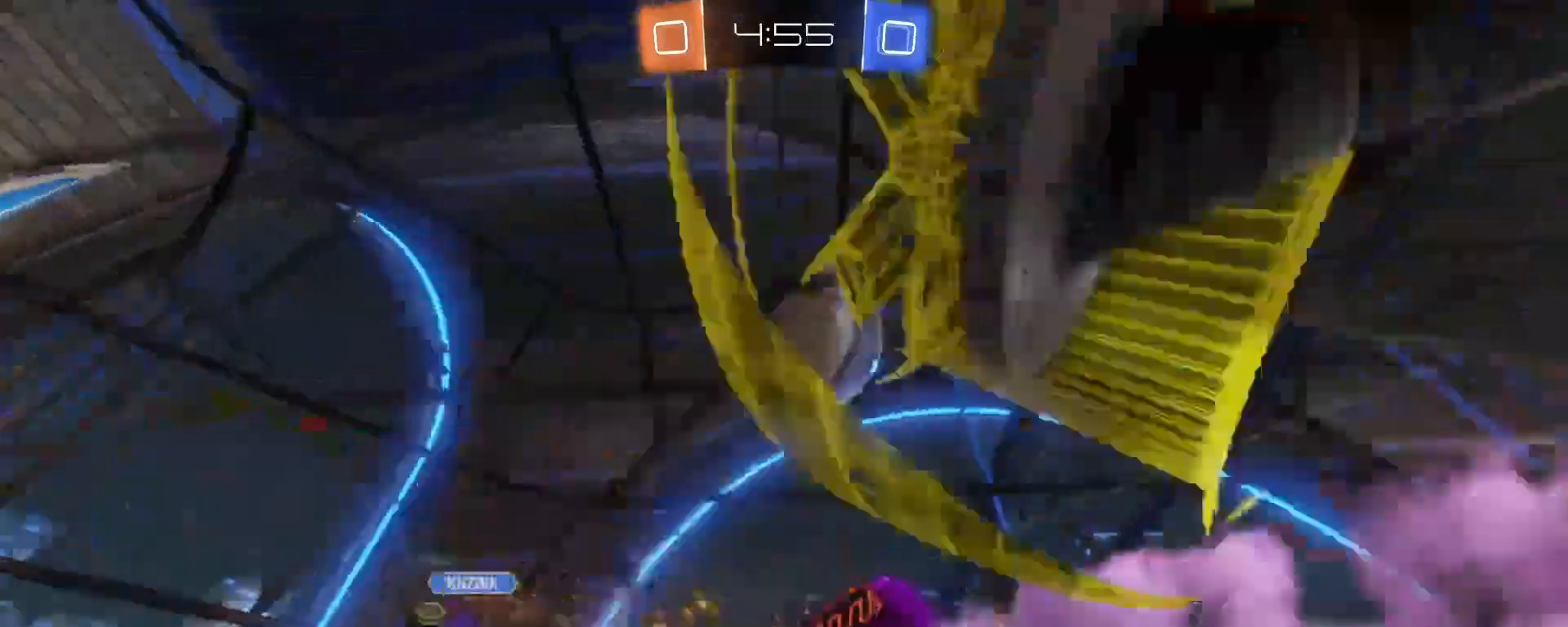
{"buttons": ["R2"], "left_stick": "up-left", "events": [[217, "left_stick", "up-left"]]}
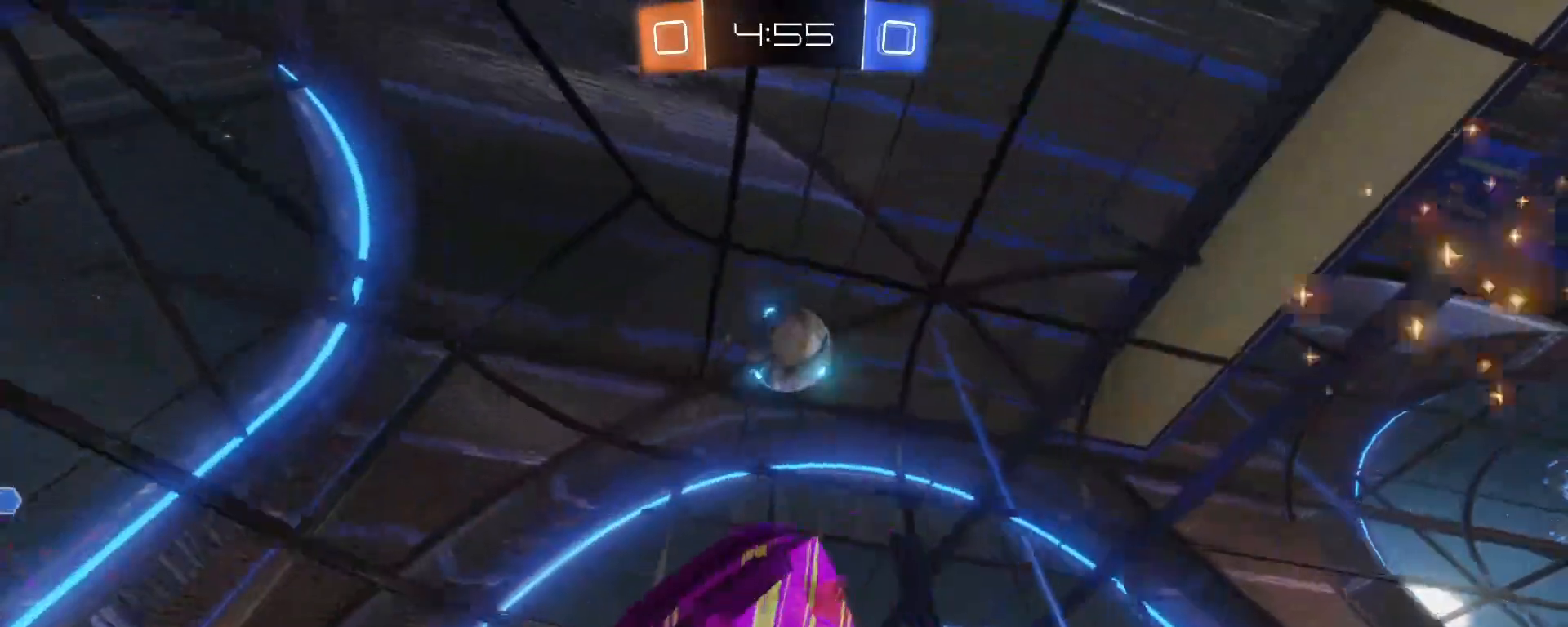
{"buttons": ["R2"], "left_stick": "left", "events": [[133, "left_stick", "left"]]}
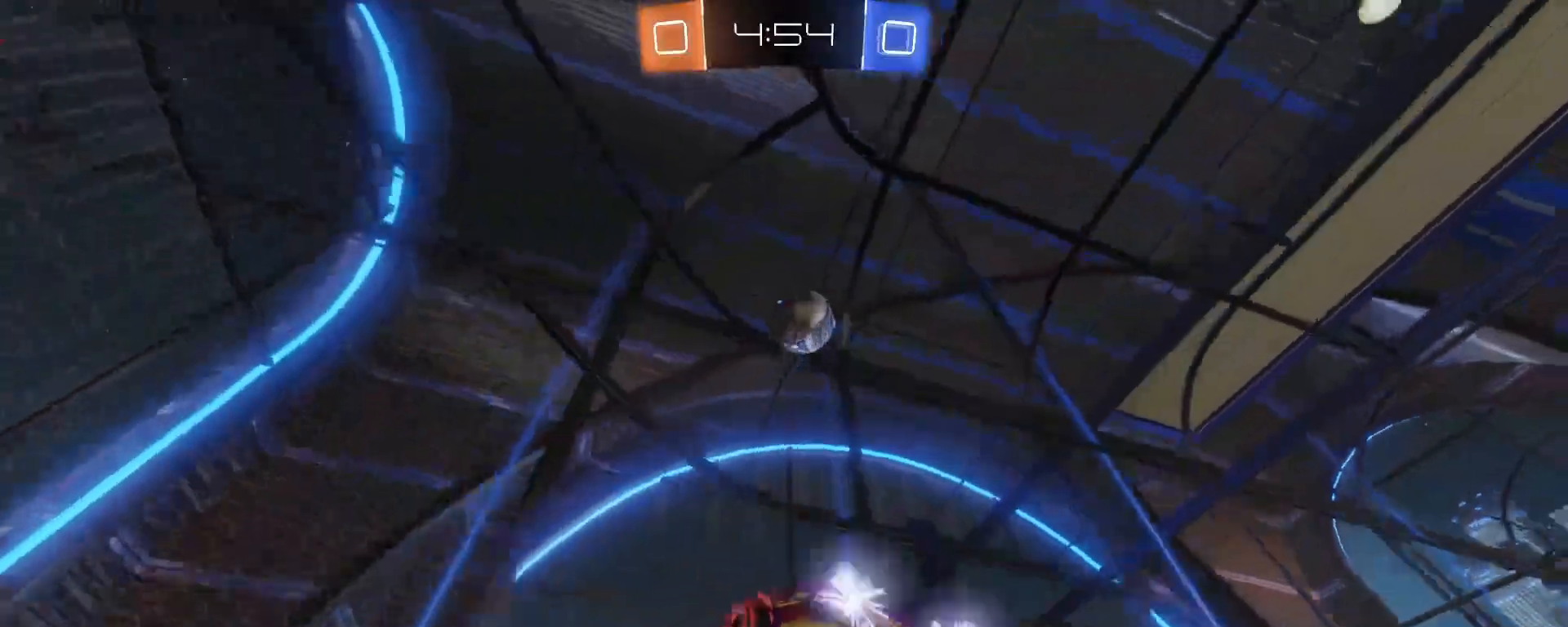
{"buttons": ["B", "R2"], "left_stick": "up-right", "events": [[17, "B", "down"], [350, "left_stick", "up"], [400, "left_stick", "up-right"]]}
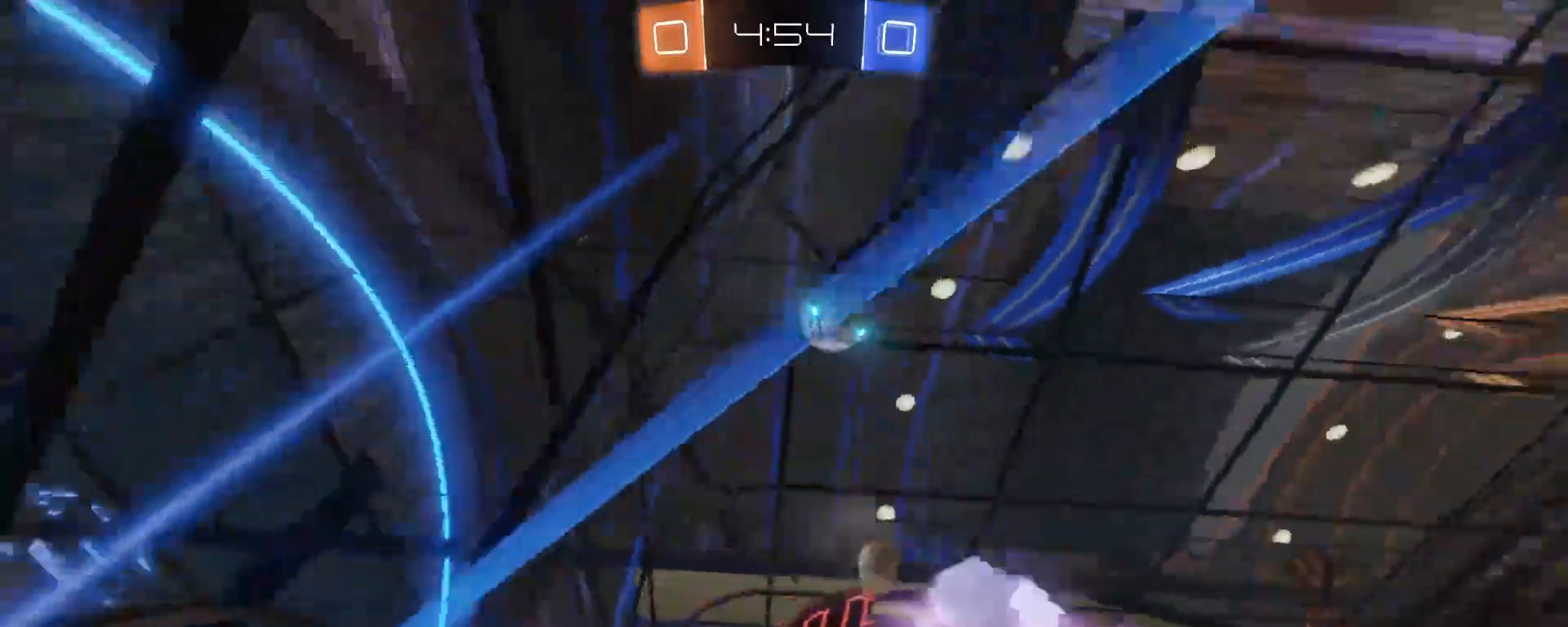
{"buttons": ["B", "R2"], "left_stick": "up-right", "events": []}
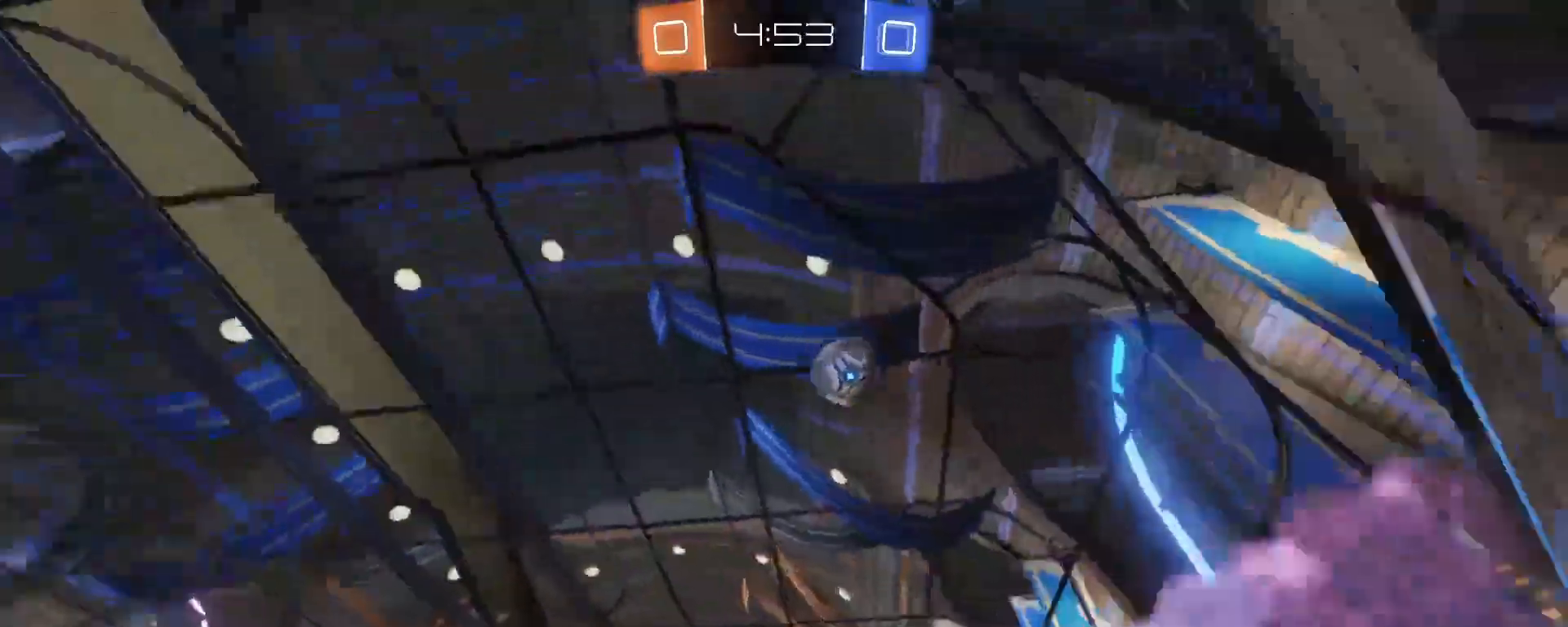
{"buttons": ["B", "Y", "R2"], "left_stick": "up-right", "events": [[117, "B", "up"], [217, "B", "down"], [400, "Y", "down"]]}
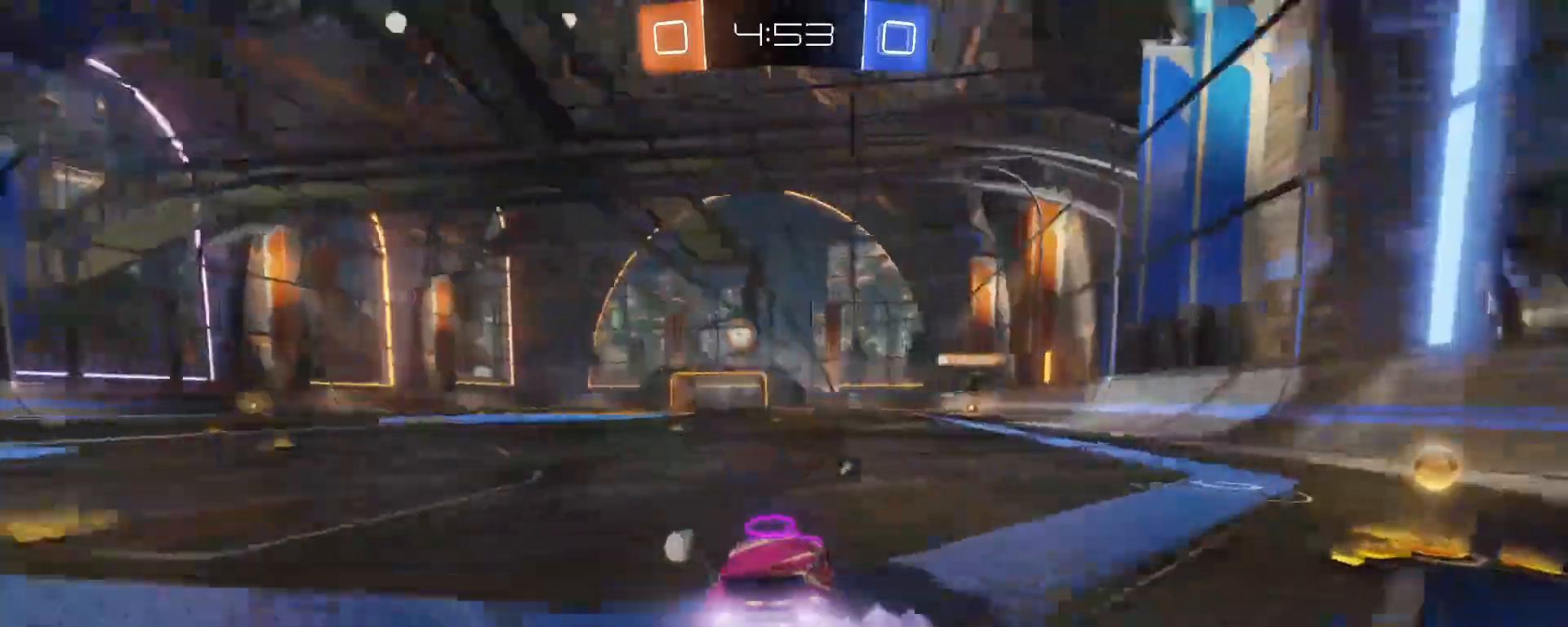
{"buttons": ["B", "R2"], "left_stick": "up-left", "events": [[33, "Y", "up"], [350, "left_stick", "center"], [467, "left_stick", "up-left"]]}